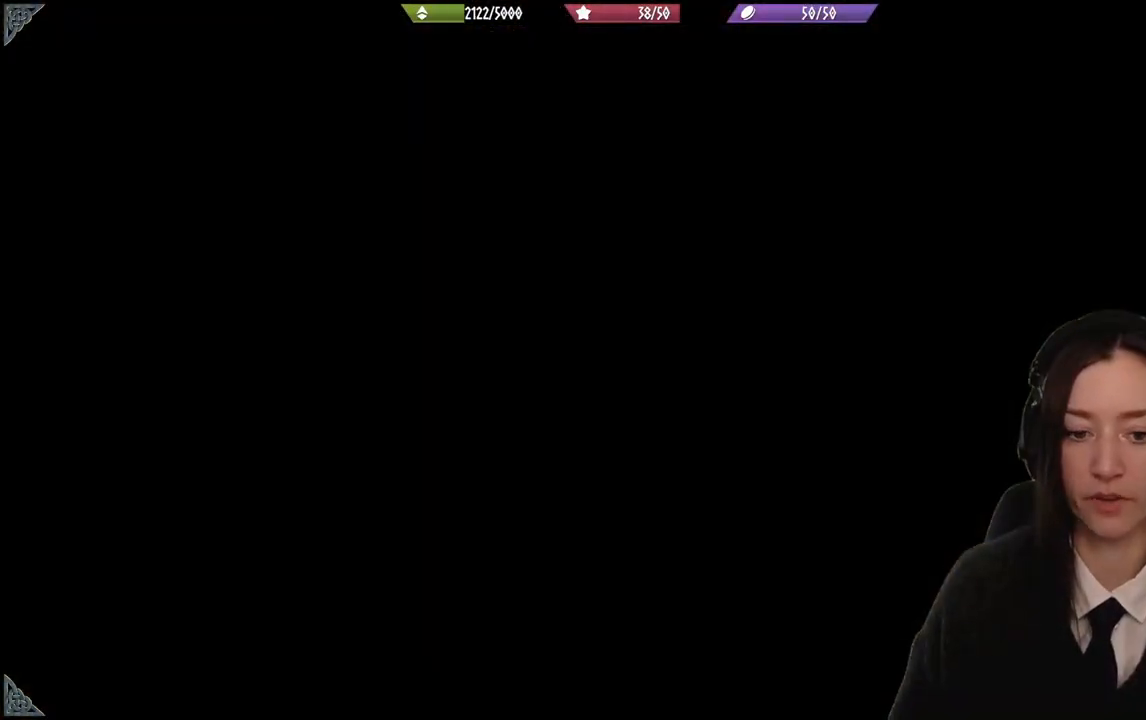
Gameplay with a controller (Xbox layout); each line is a JSON object with the inputs held at the frame after it. "events" lists button and stick changes between this image and that frame as [ms after this image, input, new state], when the widget could be followed in between. Not read: L3 Z.
{"buttons": [], "left_stick": "center", "right_stick": "center", "events": []}
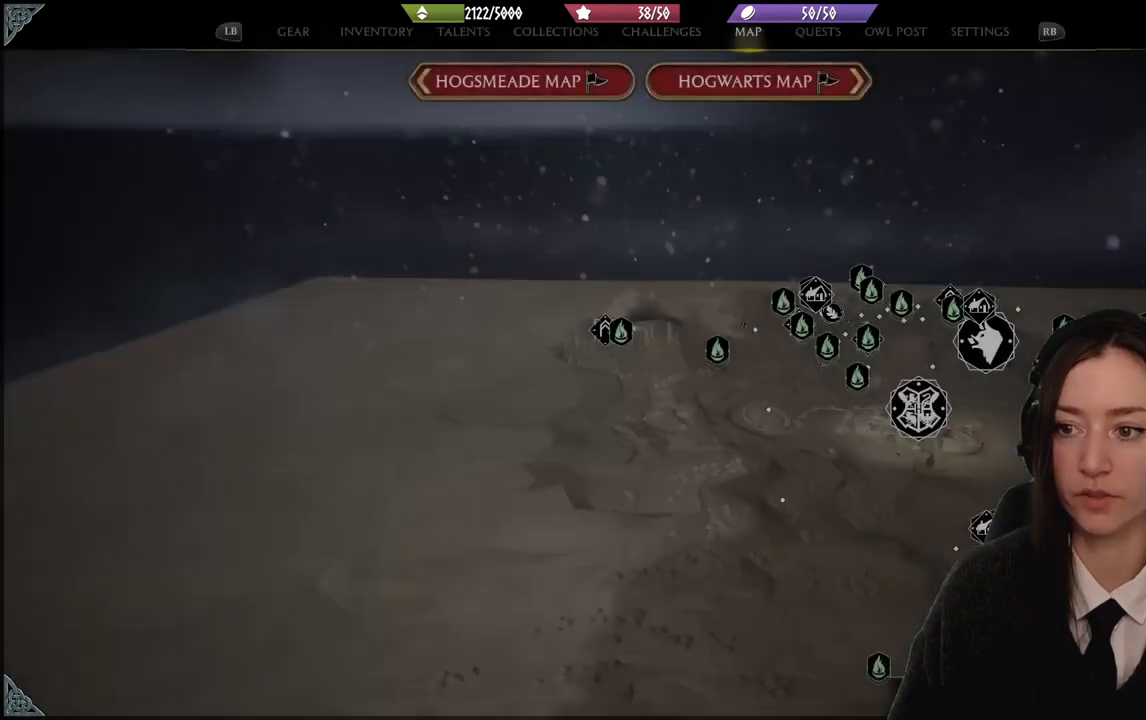
{"buttons": [], "left_stick": "up-left", "right_stick": "center", "events": [[134, "left_stick", "up-left"]]}
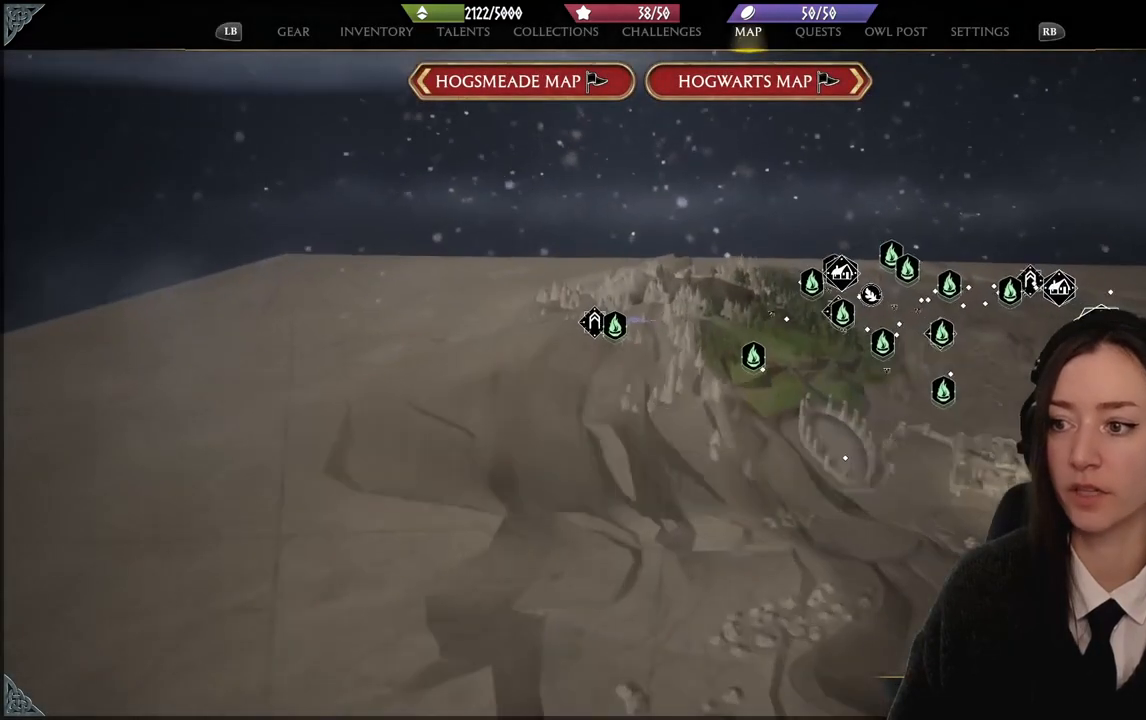
{"buttons": [], "left_stick": "up-left", "right_stick": "center", "events": [[33, "left_stick", "left"], [200, "left_stick", "up-left"]]}
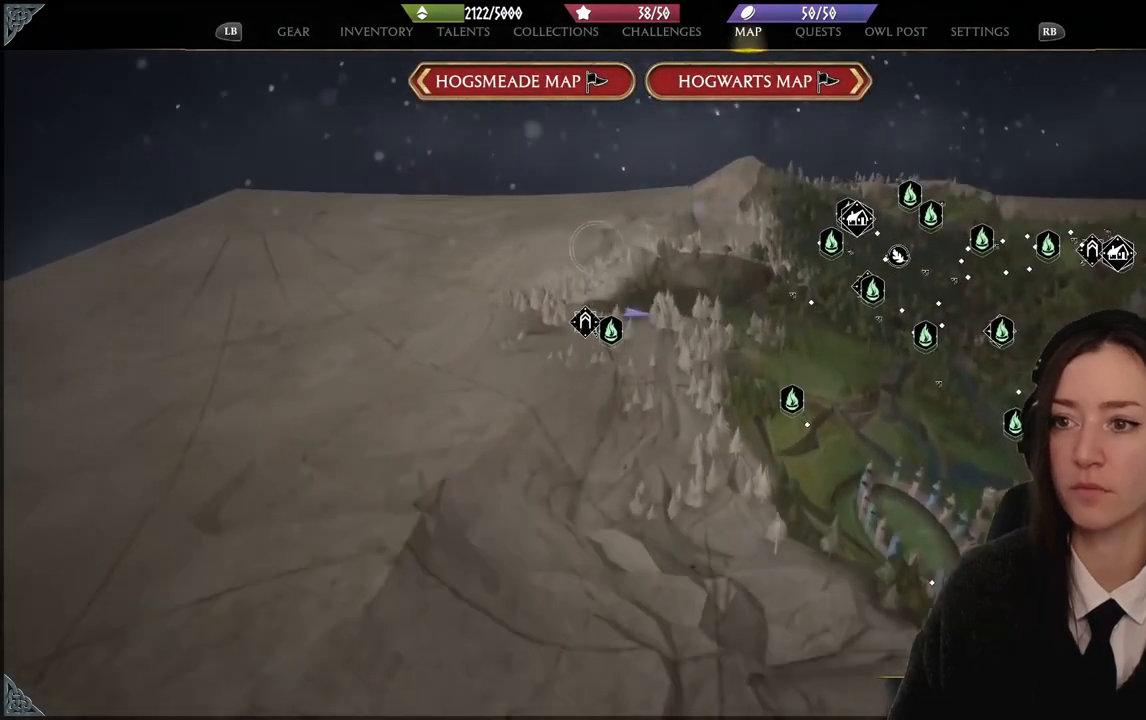
{"buttons": [], "left_stick": "up-left", "right_stick": "center", "events": []}
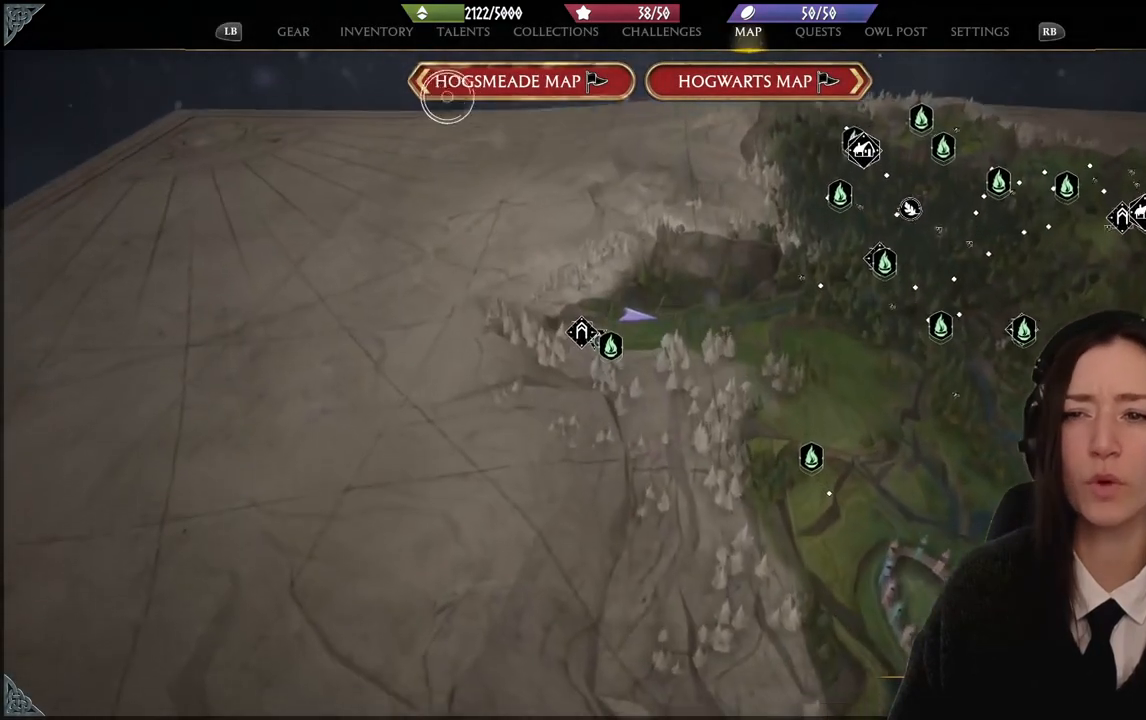
{"buttons": [], "left_stick": "down-right", "right_stick": "center", "events": [[67, "left_stick", "left"], [334, "left_stick", "center"], [400, "left_stick", "down-right"]]}
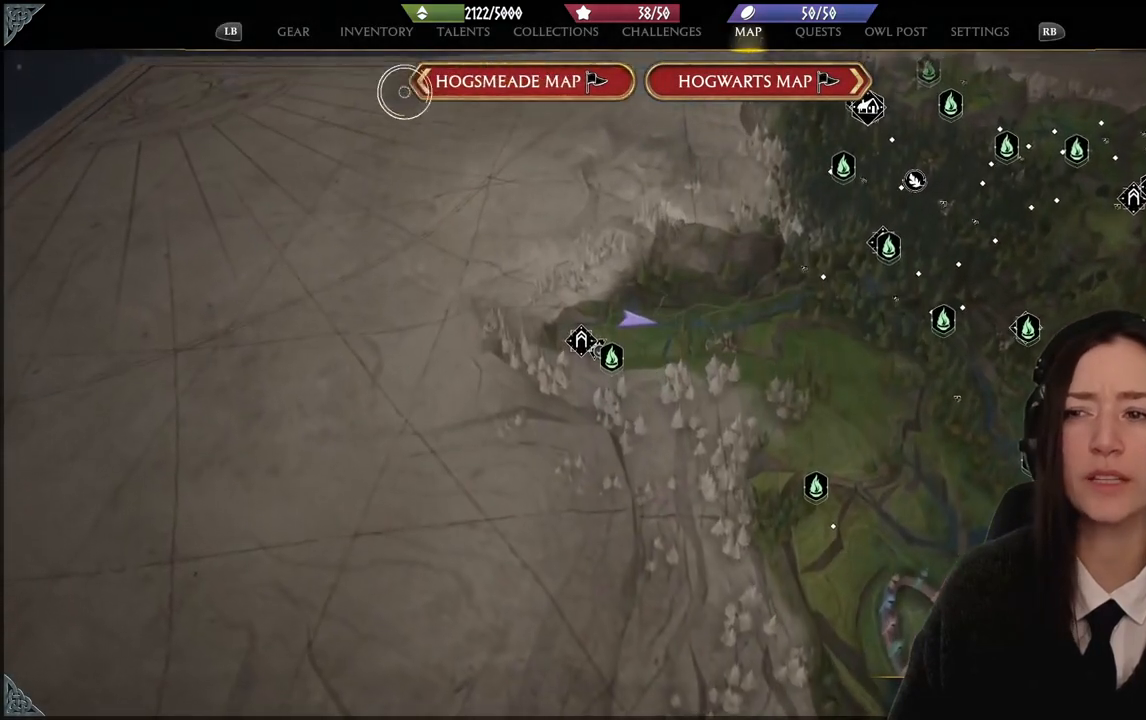
{"buttons": [], "left_stick": "center", "right_stick": "center", "events": [[301, "left_stick", "center"]]}
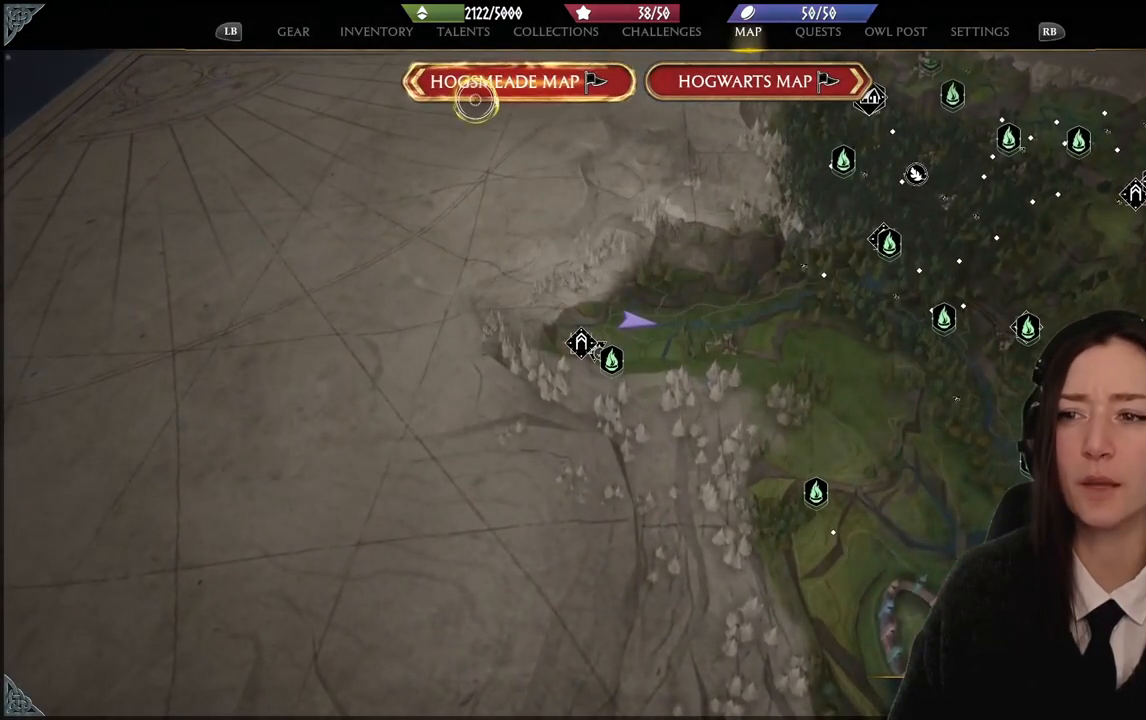
{"buttons": [], "left_stick": "center", "right_stick": "center", "events": []}
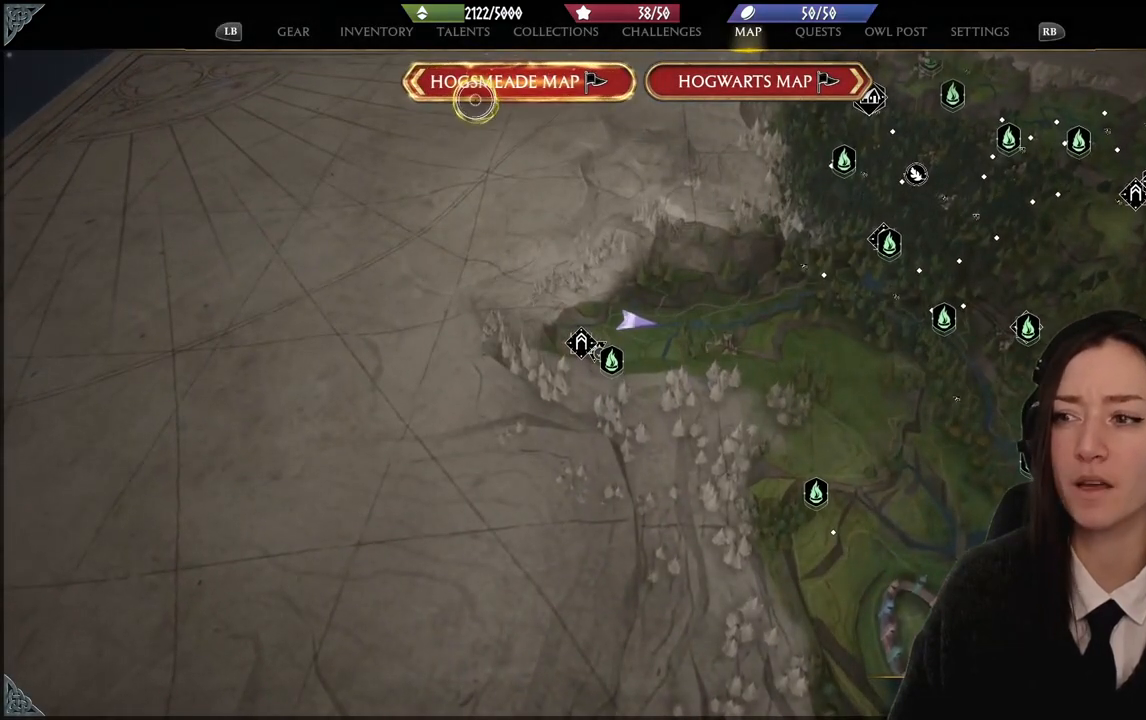
{"buttons": [], "left_stick": "right", "right_stick": "center", "events": [[467, "left_stick", "right"]]}
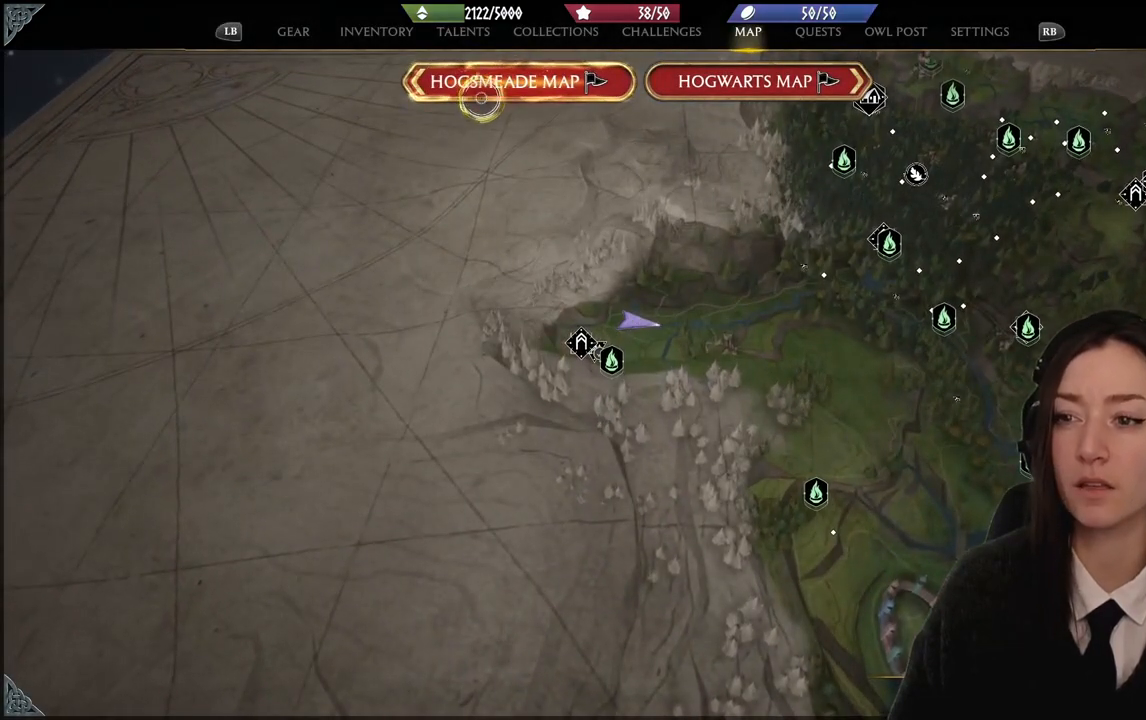
{"buttons": [], "left_stick": "right", "right_stick": "center", "events": []}
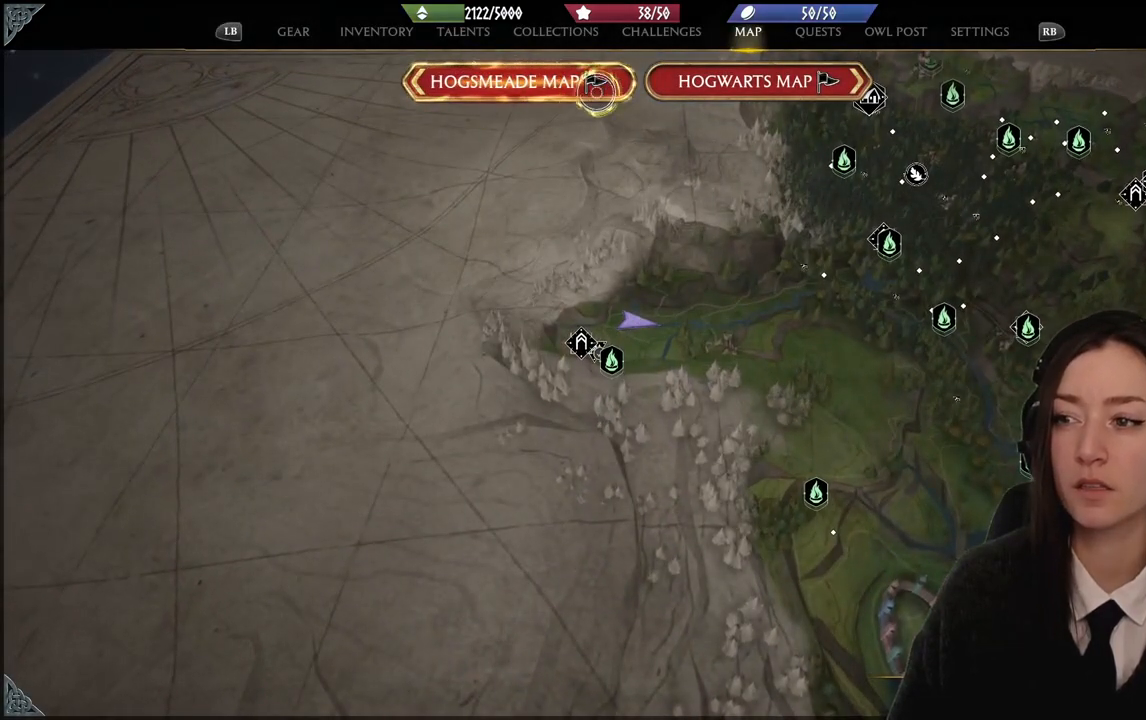
{"buttons": [], "left_stick": "right", "right_stick": "center", "events": []}
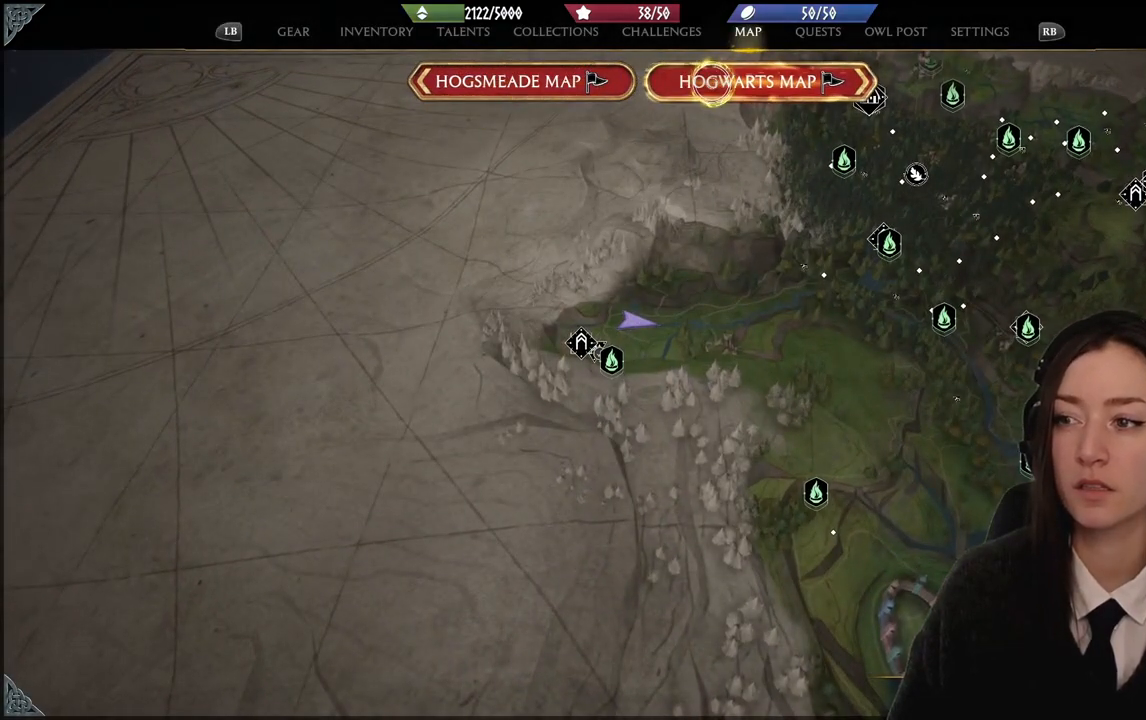
{"buttons": [], "left_stick": "center", "right_stick": "center", "events": [[33, "left_stick", "center"], [467, "A", "down"], [500, "A", "up"]]}
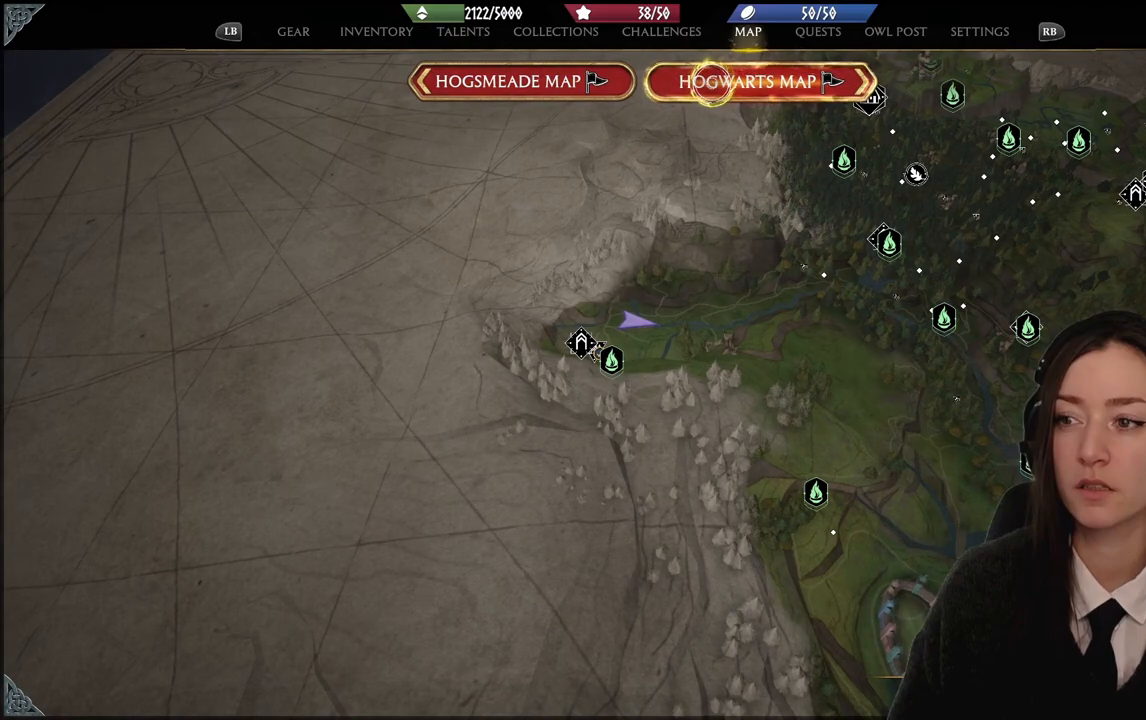
{"buttons": [], "left_stick": "down-left", "right_stick": "center", "events": [[134, "left_stick", "down-left"]]}
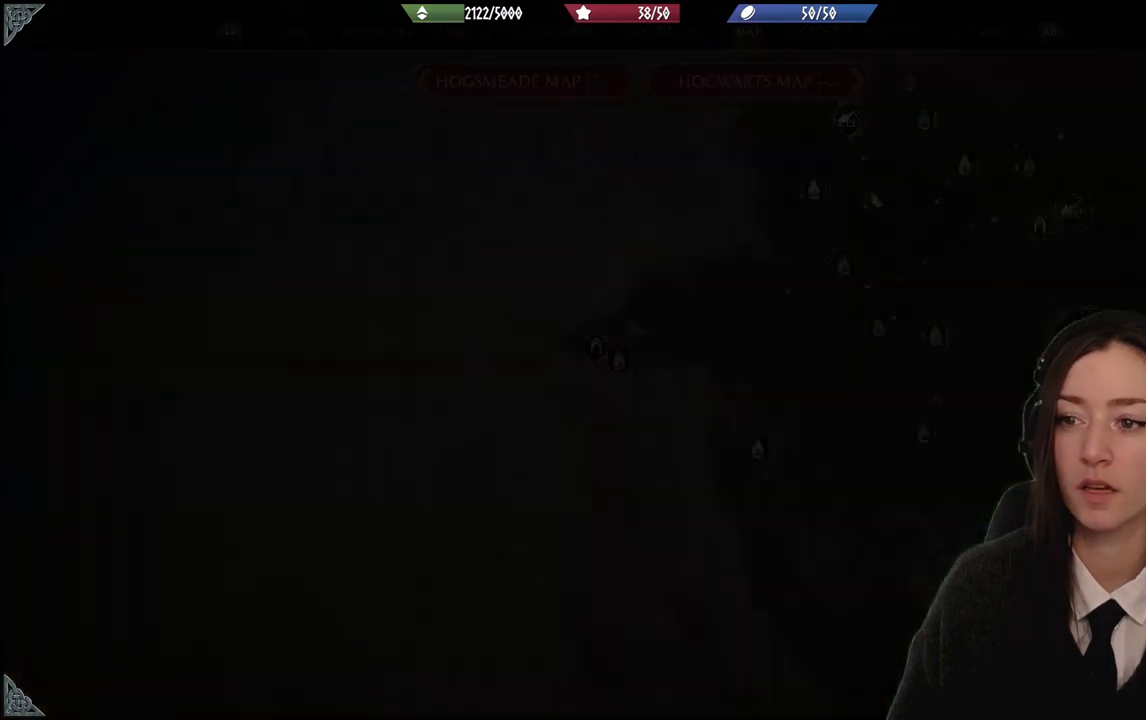
{"buttons": [], "left_stick": "down", "right_stick": "center", "events": [[434, "left_stick", "down"]]}
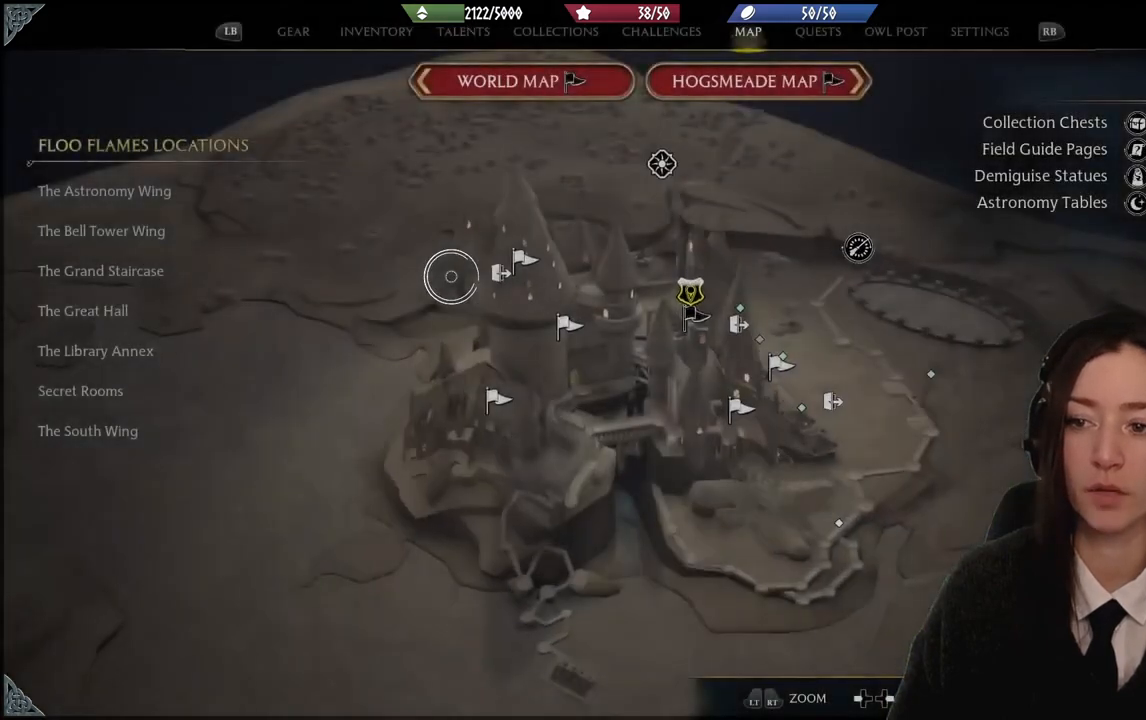
{"buttons": [], "left_stick": "up-right", "right_stick": "center", "events": [[33, "left_stick", "center"], [200, "left_stick", "up-right"]]}
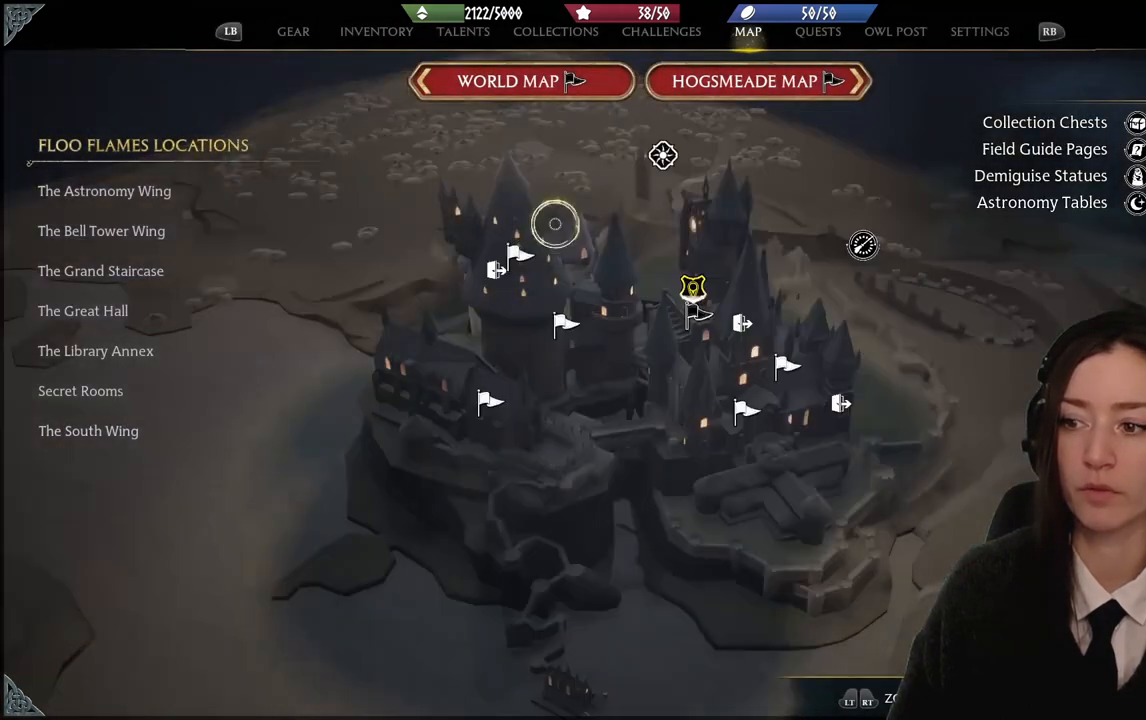
{"buttons": [], "left_stick": "center", "right_stick": "center", "events": [[334, "left_stick", "center"]]}
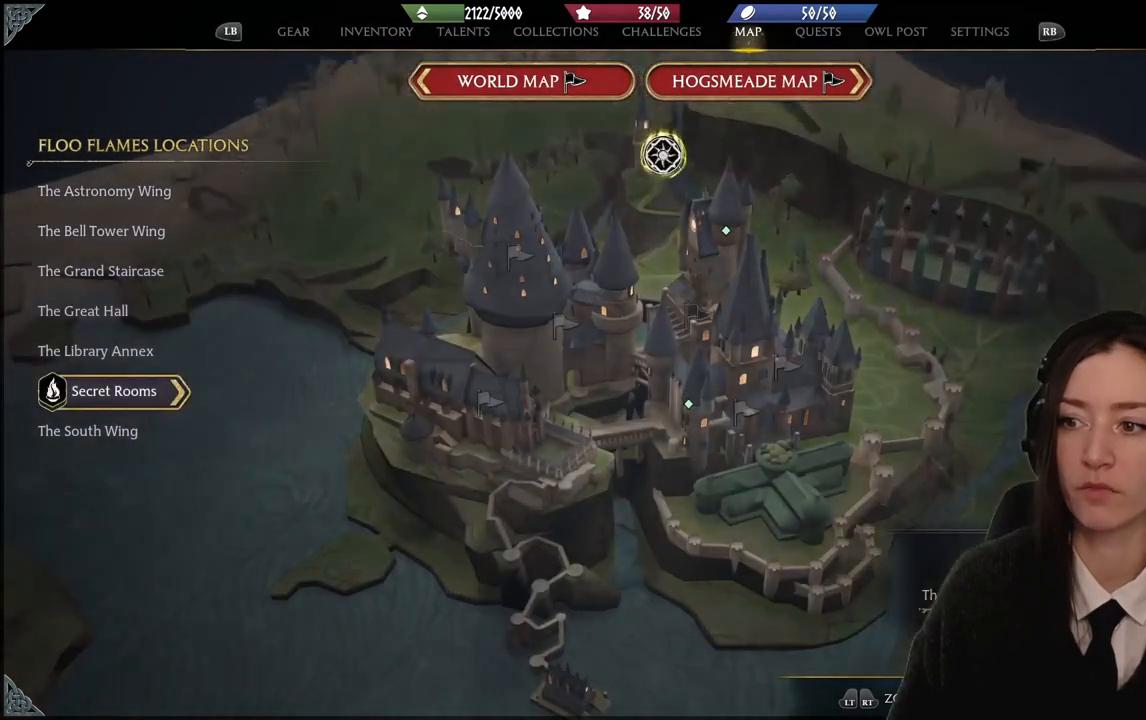
{"buttons": [], "left_stick": "center", "right_stick": "center", "events": [[133, "right_stick", "down"], [300, "right_stick", "center"]]}
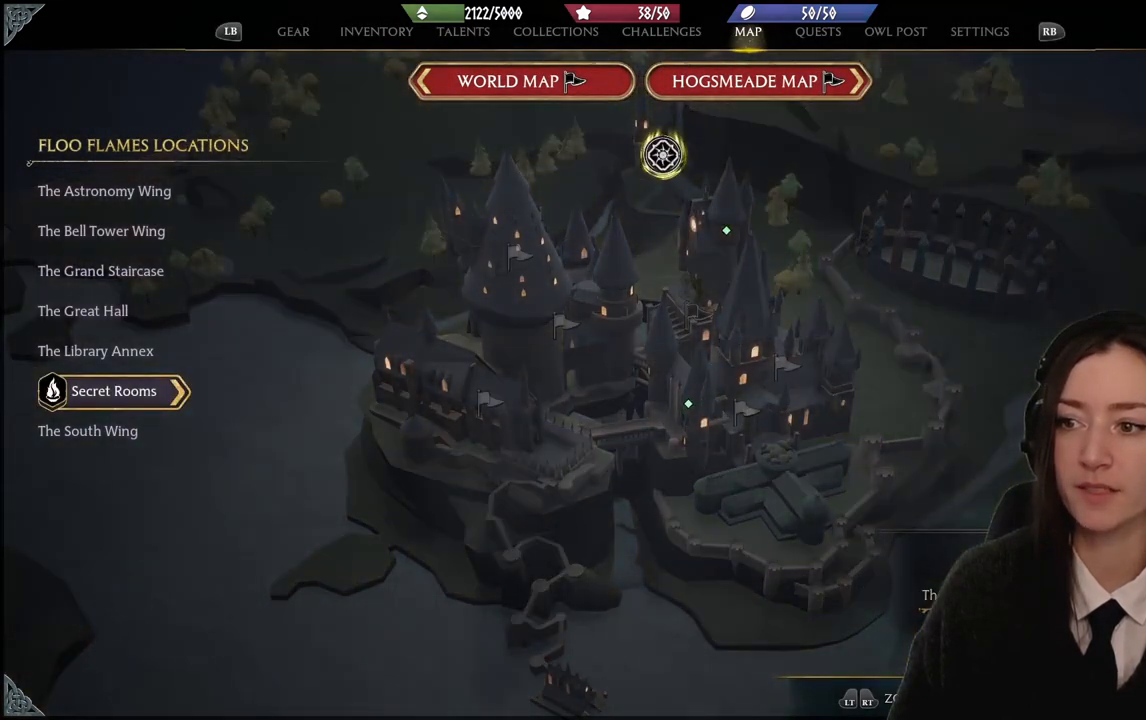
{"buttons": [], "left_stick": "center", "right_stick": "center", "events": []}
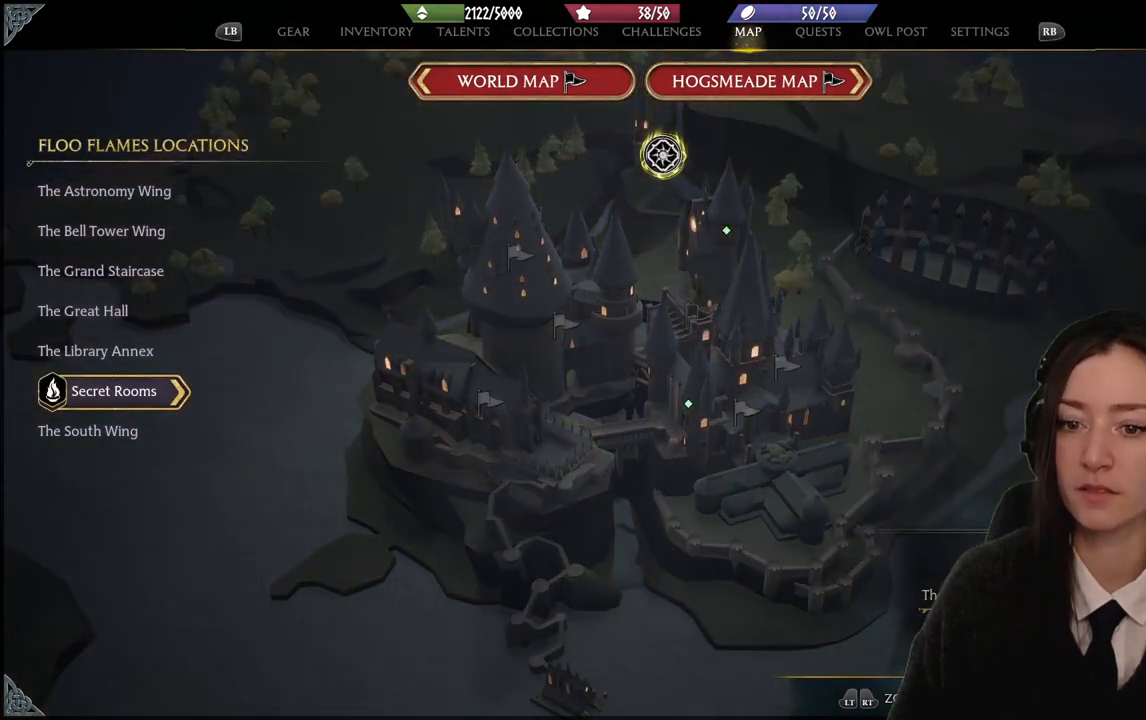
{"buttons": [], "left_stick": "down", "right_stick": "center", "events": [[234, "left_stick", "down"]]}
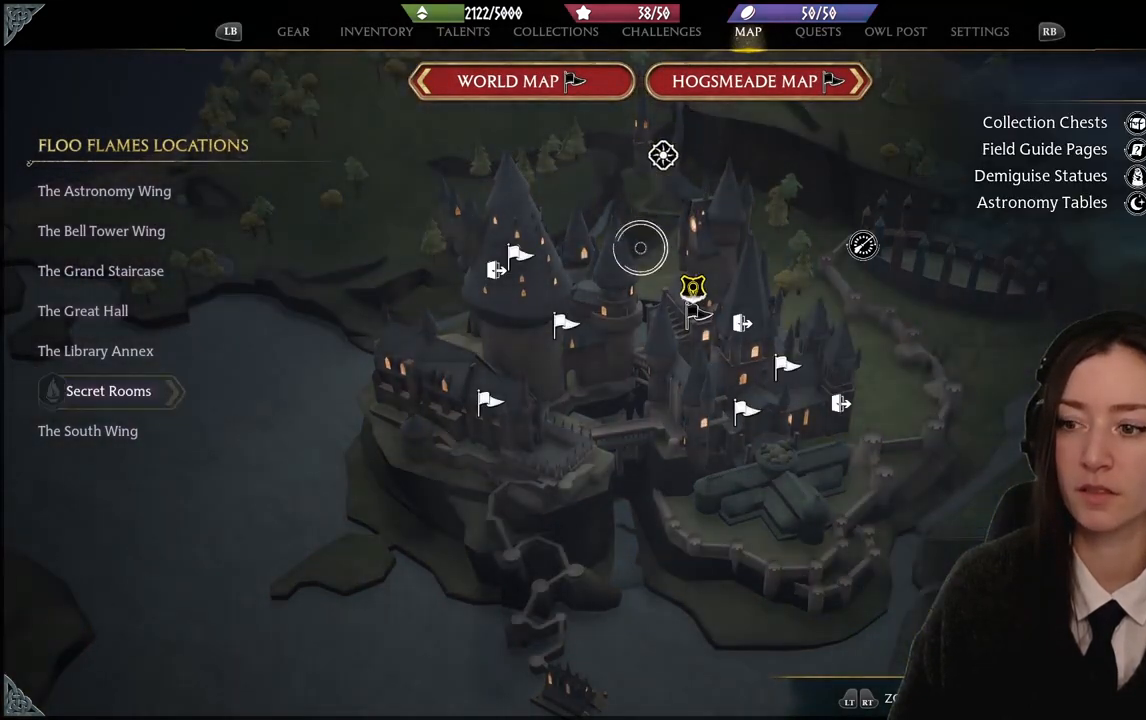
{"buttons": [], "left_stick": "center", "right_stick": "center", "events": [[134, "left_stick", "center"], [234, "left_stick", "right"], [468, "left_stick", "center"]]}
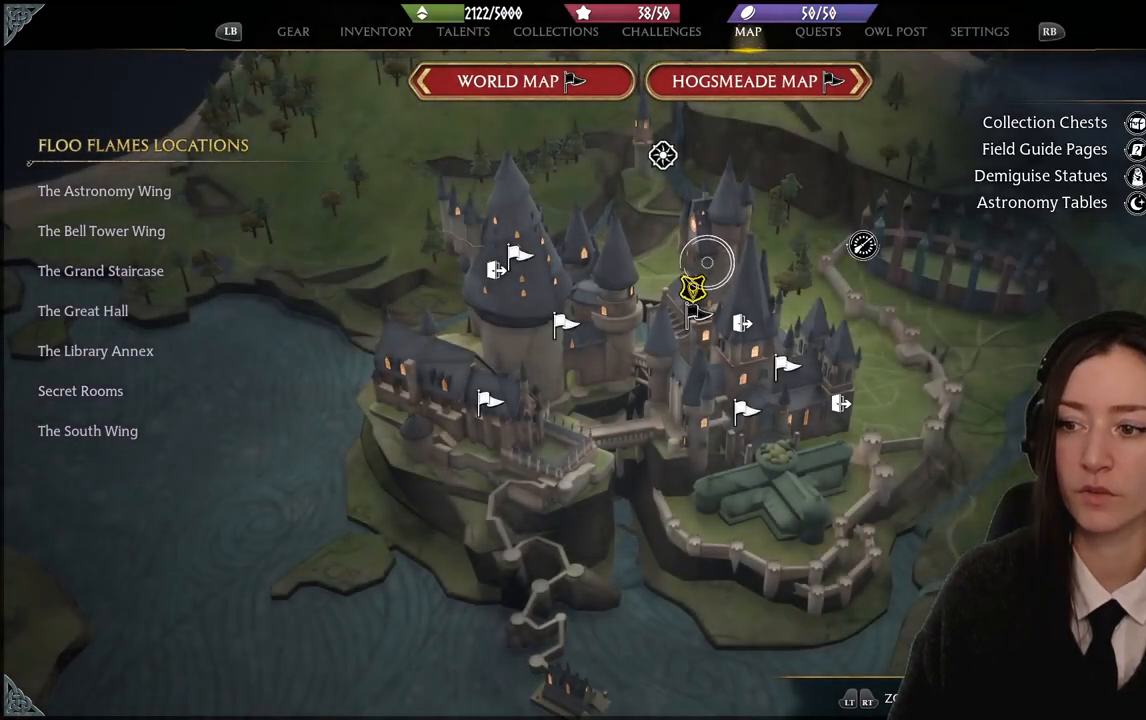
{"buttons": [], "left_stick": "center", "right_stick": "center", "events": [[100, "left_stick", "down-left"], [234, "left_stick", "center"]]}
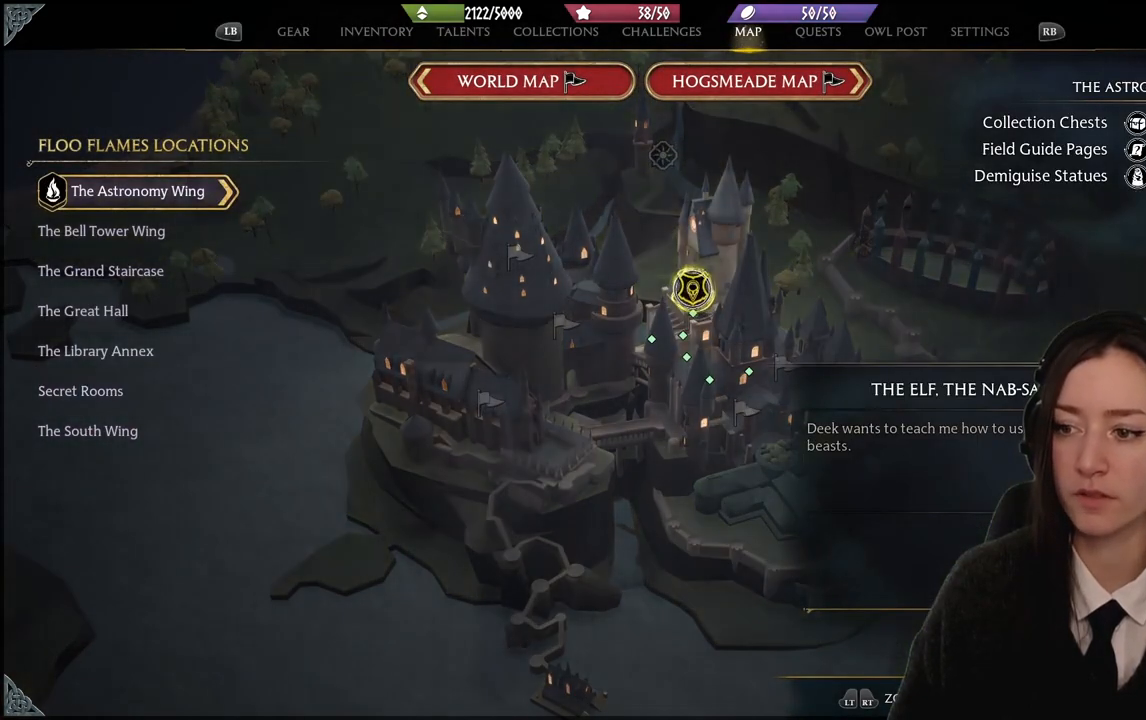
{"buttons": [], "left_stick": "center", "right_stick": "center", "events": []}
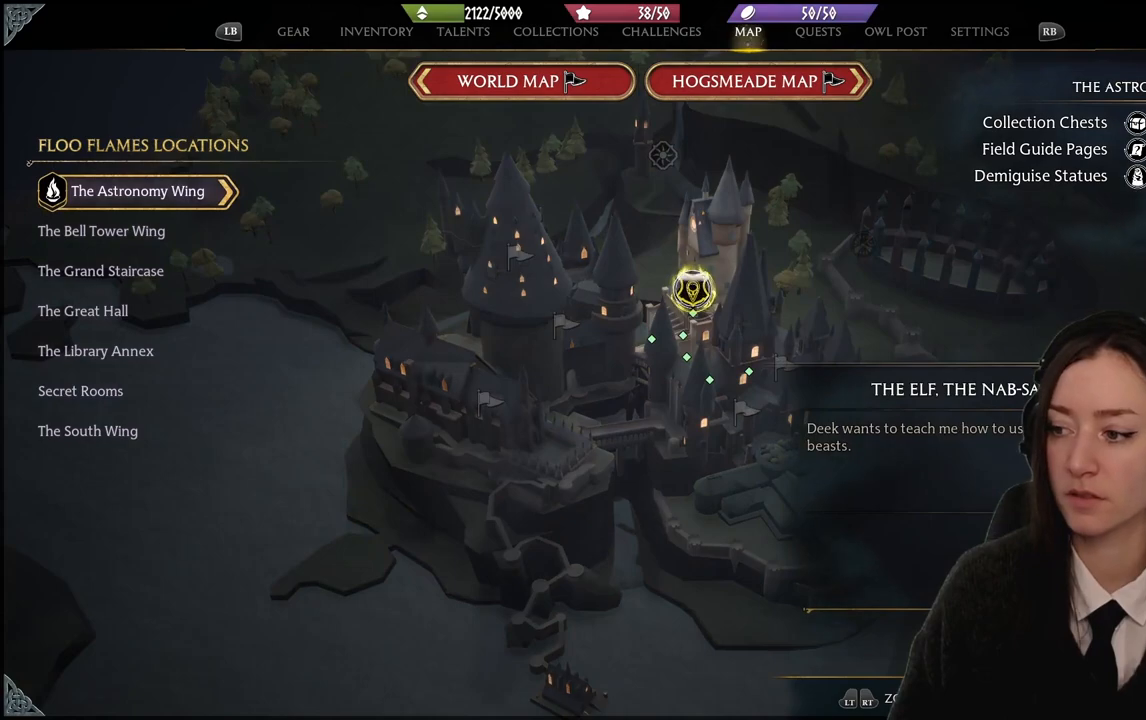
{"buttons": [], "left_stick": "center", "right_stick": "center", "events": []}
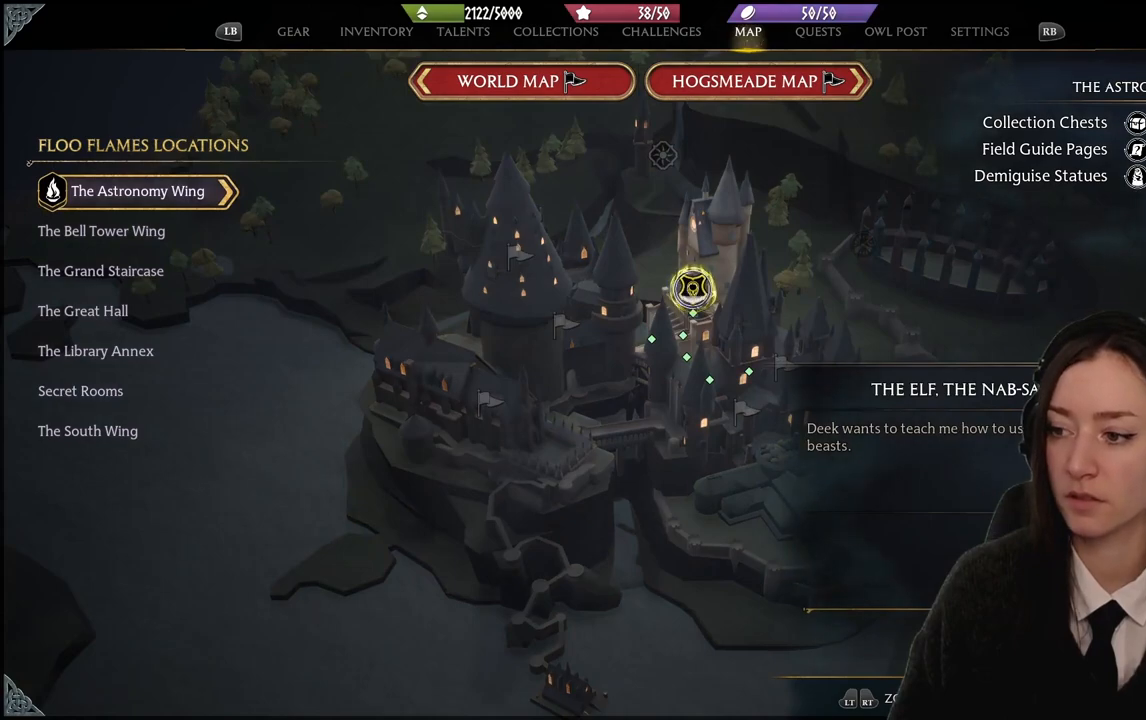
{"buttons": [], "left_stick": "center", "right_stick": "center", "events": []}